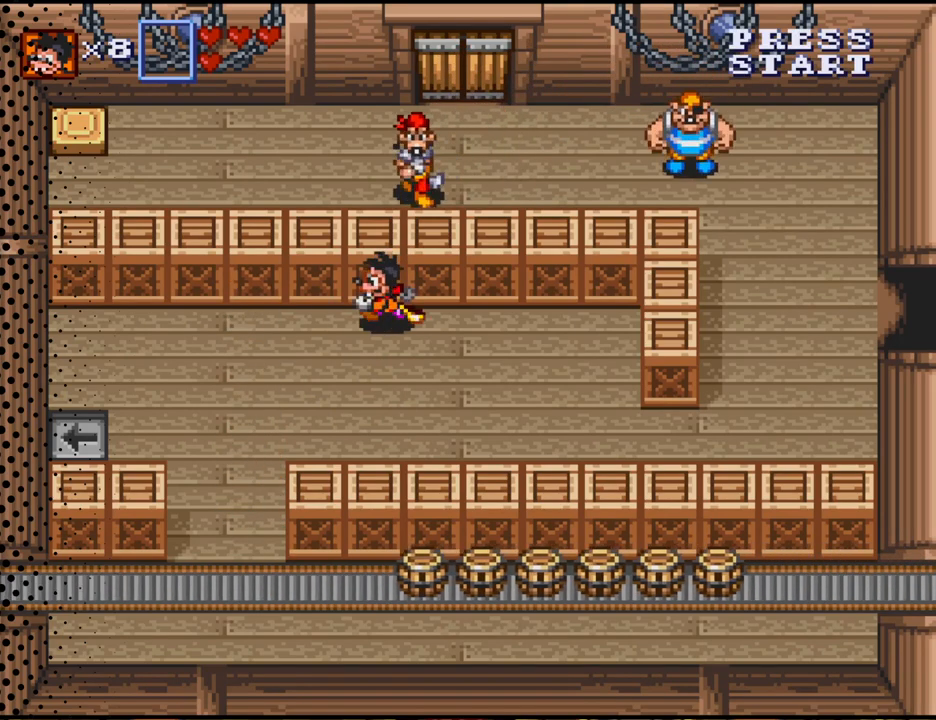
Gameplay with a controller (Nintendo layout); each line is a JSON object with the inputs held at the frame after it. "events" lists button and stick changes between this image and that frame as [ms after this image, input, new state], when the widget could be followed in between. Not read: L3 R3.
{"buttons": [], "events": [[400, "DPAD_LEFT", "up"]]}
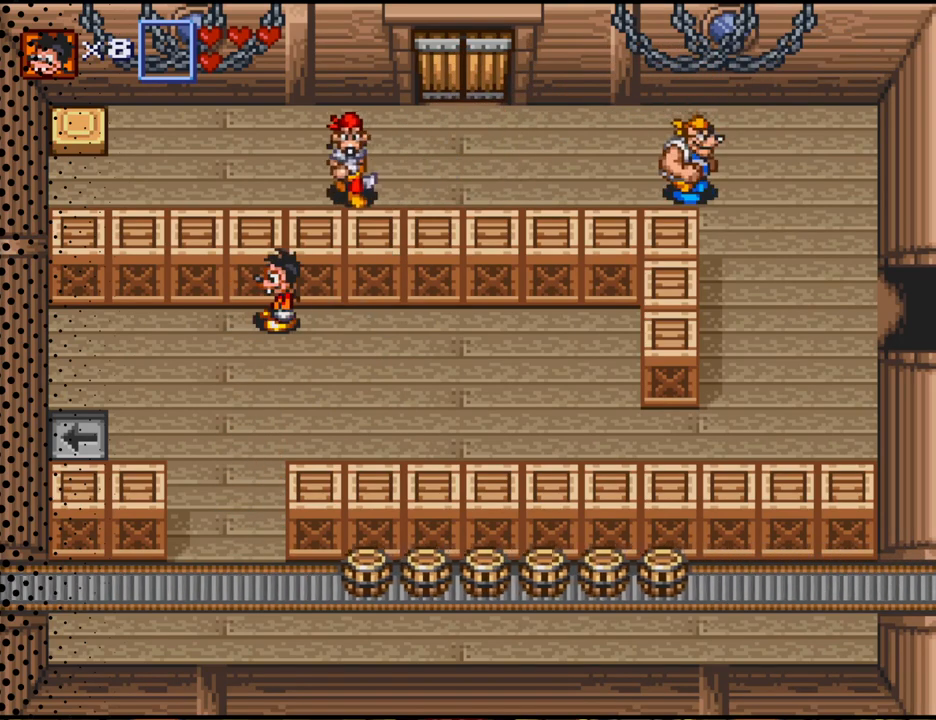
{"buttons": ["DPAD_DOWN"], "events": [[67, "DPAD_DOWN", "down"]]}
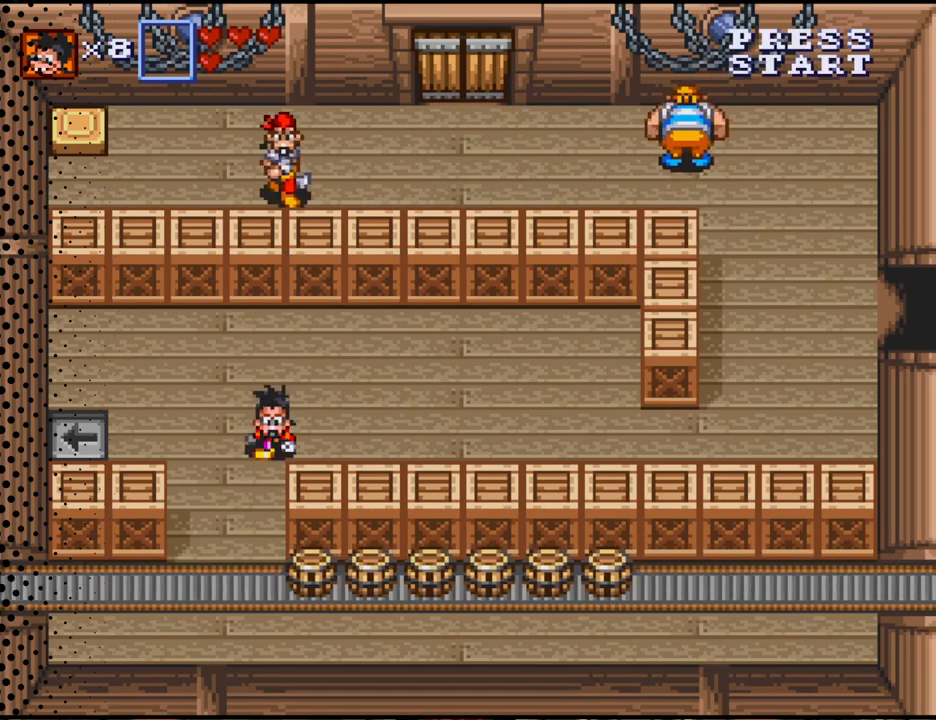
{"buttons": ["DPAD_DOWN"], "events": []}
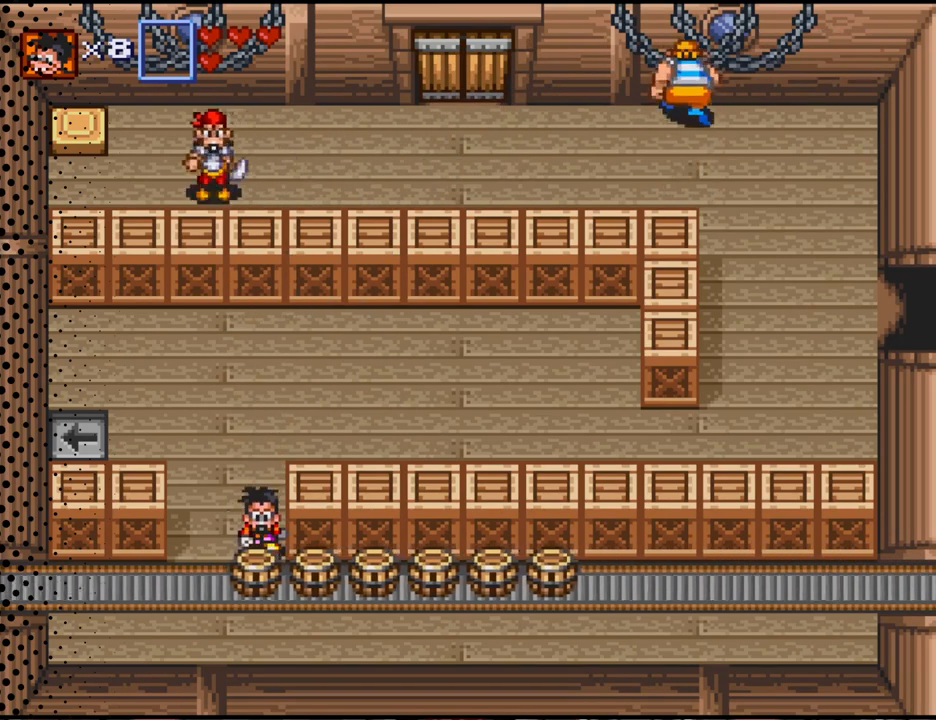
{"buttons": ["DPAD_LEFT"], "events": [[33, "B", "down"], [67, "DPAD_DOWN", "up"], [167, "DPAD_UP", "down"], [233, "B", "up"], [400, "DPAD_LEFT", "down"], [500, "DPAD_UP", "up"]]}
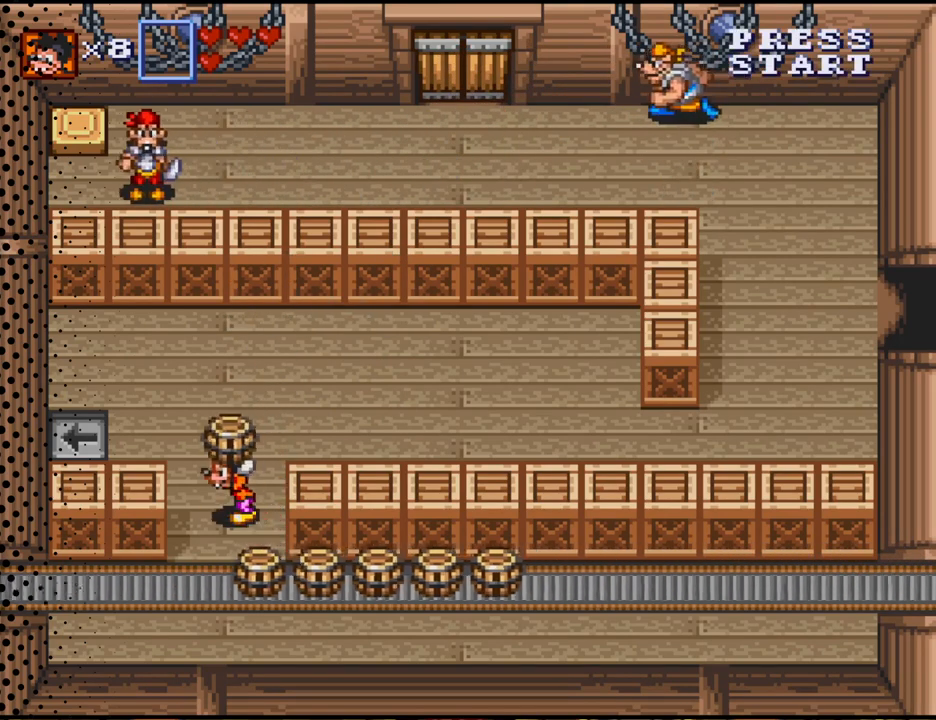
{"buttons": ["DPAD_DOWN"], "events": [[133, "DPAD_UP", "down"], [167, "B", "down"], [167, "DPAD_LEFT", "up"], [333, "B", "up"], [367, "DPAD_UP", "up"], [400, "DPAD_DOWN", "down"]]}
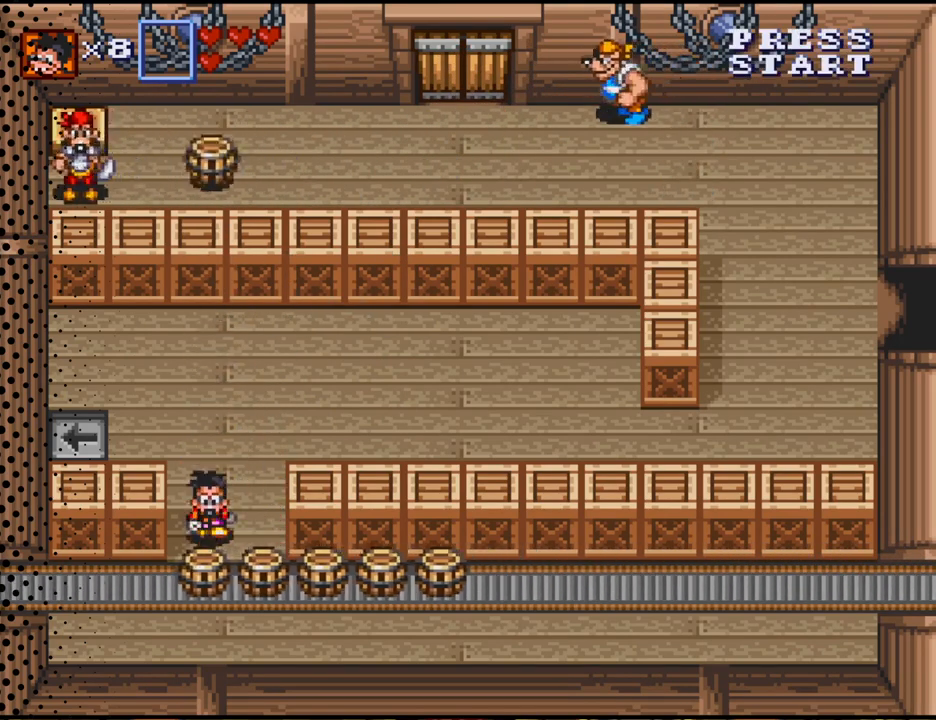
{"buttons": ["DPAD_UP"], "events": [[233, "B", "down"], [233, "DPAD_DOWN", "up"], [333, "DPAD_UP", "down"], [367, "B", "up"]]}
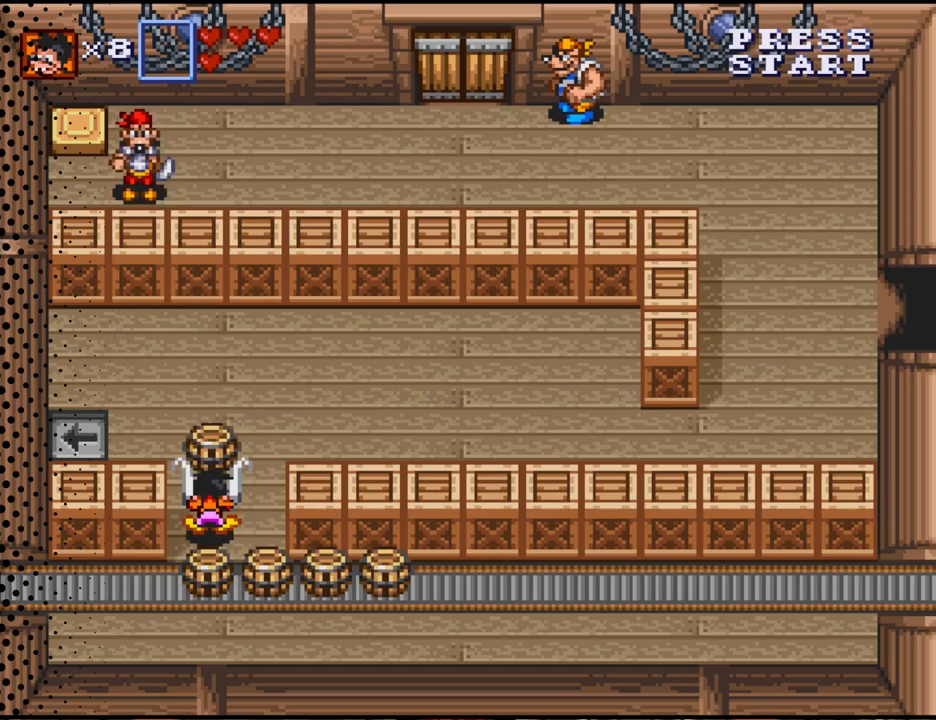
{"buttons": ["B"], "events": [[33, "B", "down"], [33, "DPAD_UP", "up"], [133, "B", "up"], [167, "DPAD_DOWN", "down"], [433, "B", "down"], [433, "DPAD_DOWN", "up"]]}
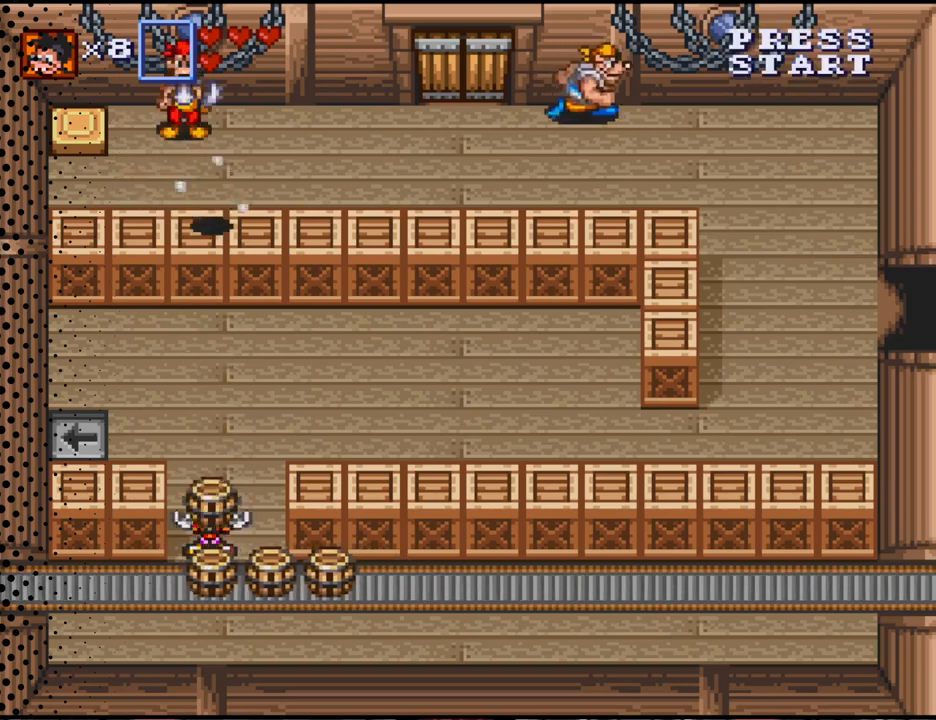
{"buttons": ["DPAD_DOWN"], "events": [[33, "DPAD_UP", "down"], [67, "B", "up"], [233, "B", "down"], [267, "DPAD_UP", "up"], [400, "B", "up"], [433, "DPAD_DOWN", "down"]]}
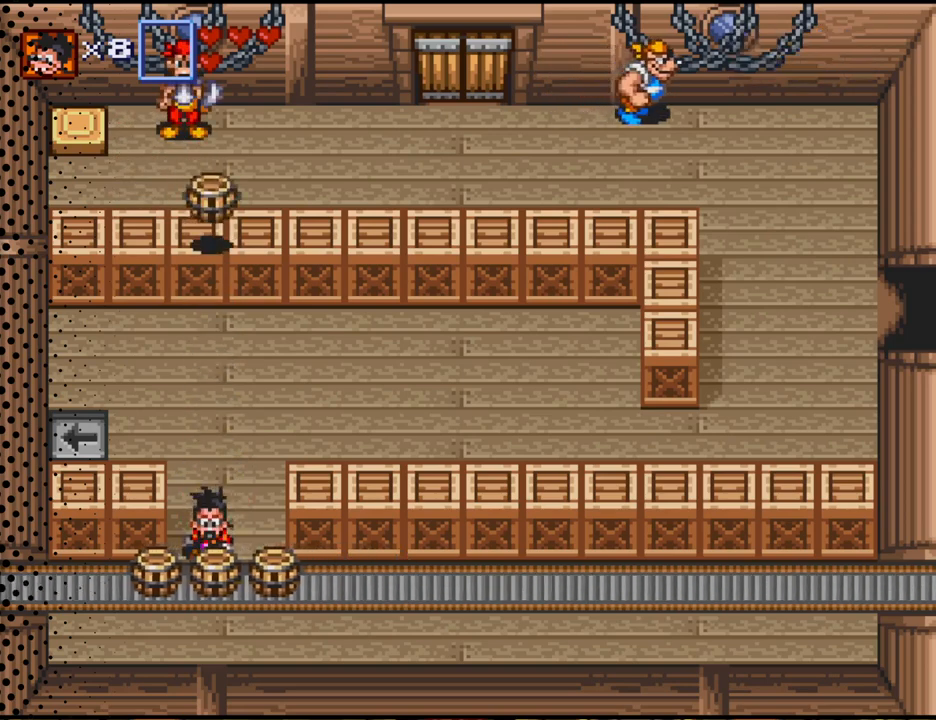
{"buttons": ["B"], "events": [[100, "B", "down"], [167, "DPAD_DOWN", "up"], [233, "DPAD_UP", "down"], [267, "B", "up"], [433, "B", "down"], [500, "DPAD_UP", "up"]]}
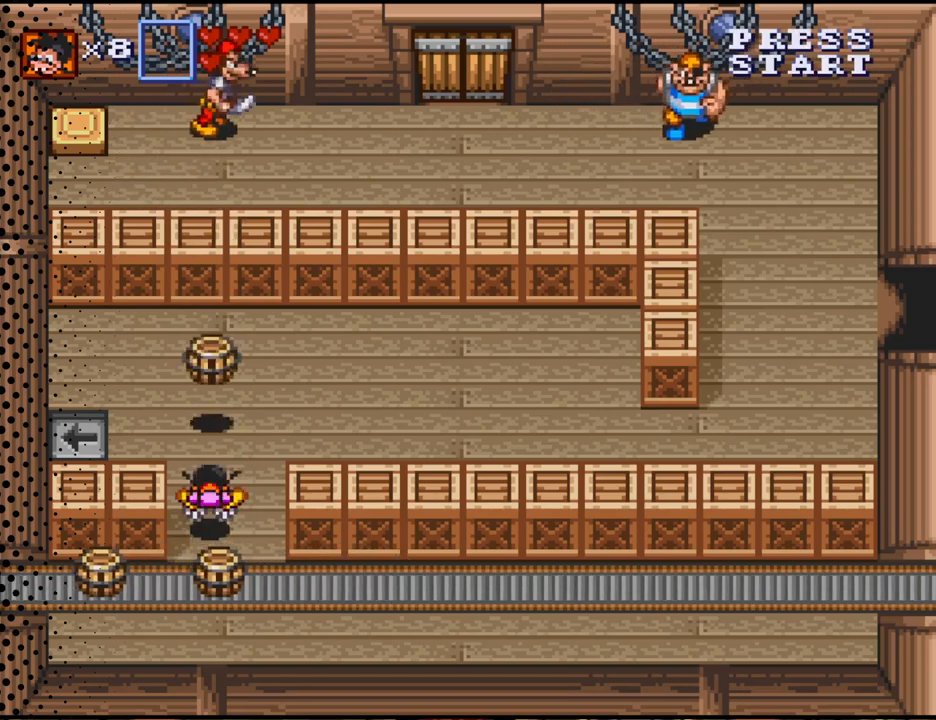
{"buttons": ["DPAD_UP"], "events": [[67, "DPAD_DOWN", "down"], [100, "B", "up"], [267, "B", "down"], [333, "DPAD_DOWN", "up"], [433, "B", "up"], [500, "DPAD_UP", "down"]]}
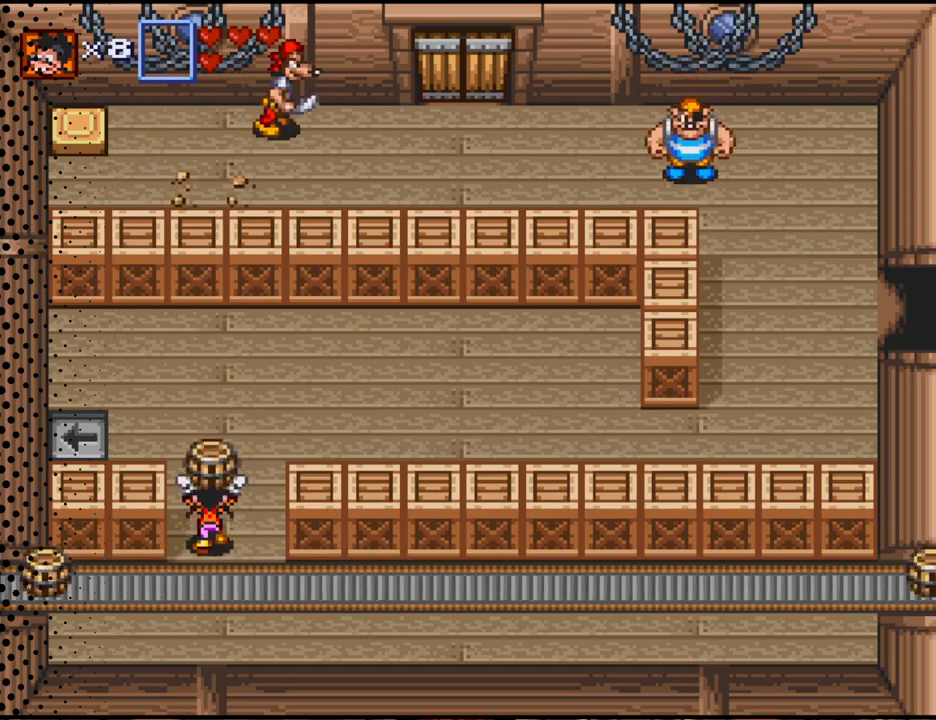
{"buttons": ["DPAD_UP", "DPAD_RIGHT"], "events": [[100, "DPAD_RIGHT", "down"]]}
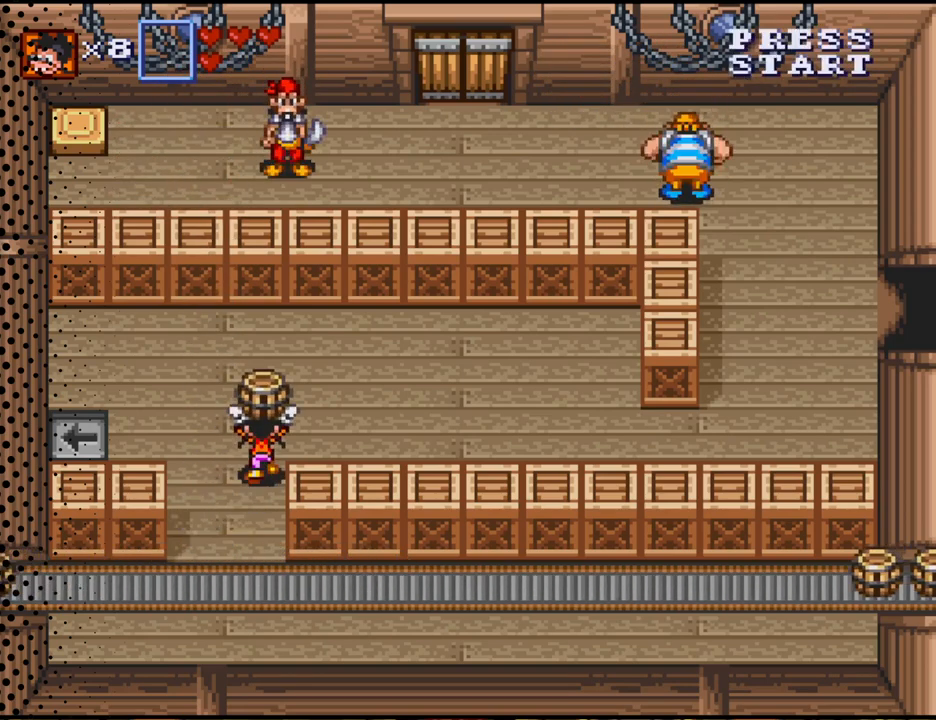
{"buttons": [], "events": [[100, "DPAD_RIGHT", "up"], [200, "B", "down"], [367, "B", "up"], [367, "DPAD_UP", "up"]]}
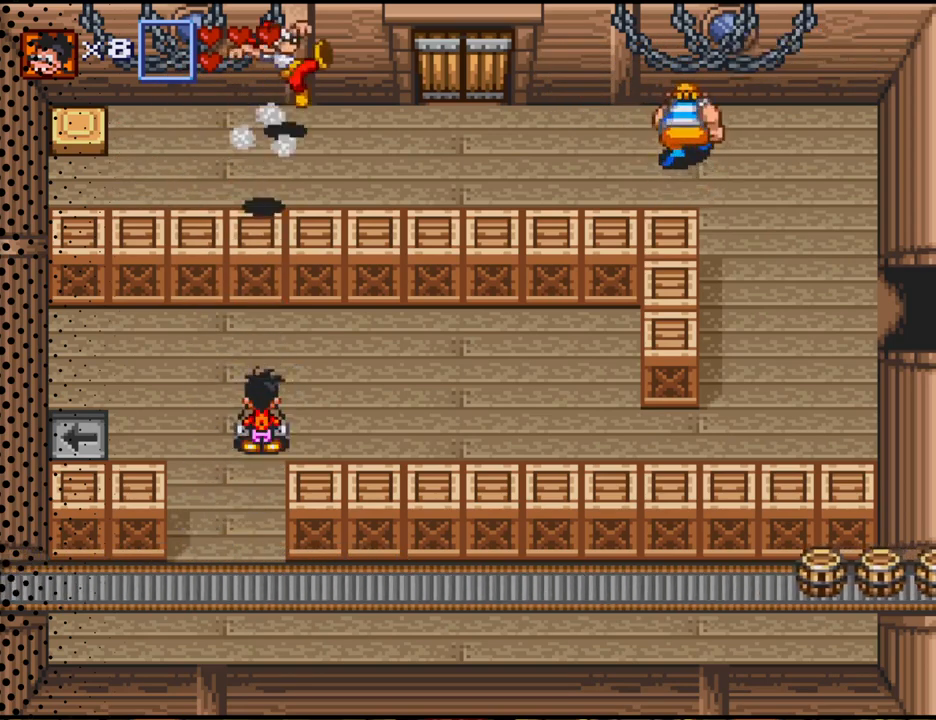
{"buttons": ["DPAD_DOWN"], "events": [[167, "DPAD_DOWN", "down"]]}
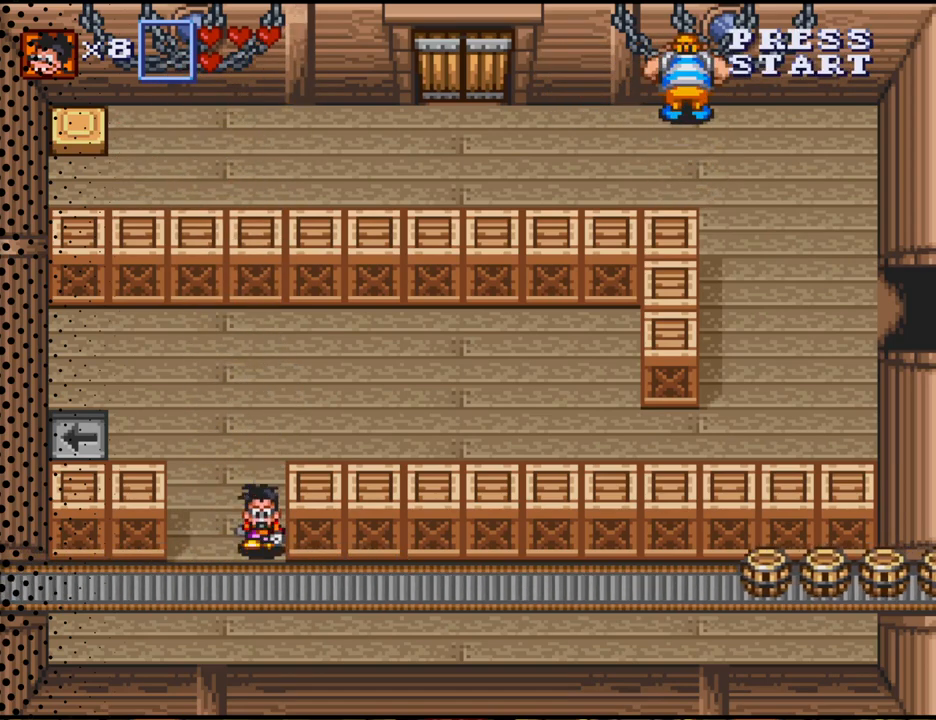
{"buttons": [], "events": [[100, "DPAD_DOWN", "up"]]}
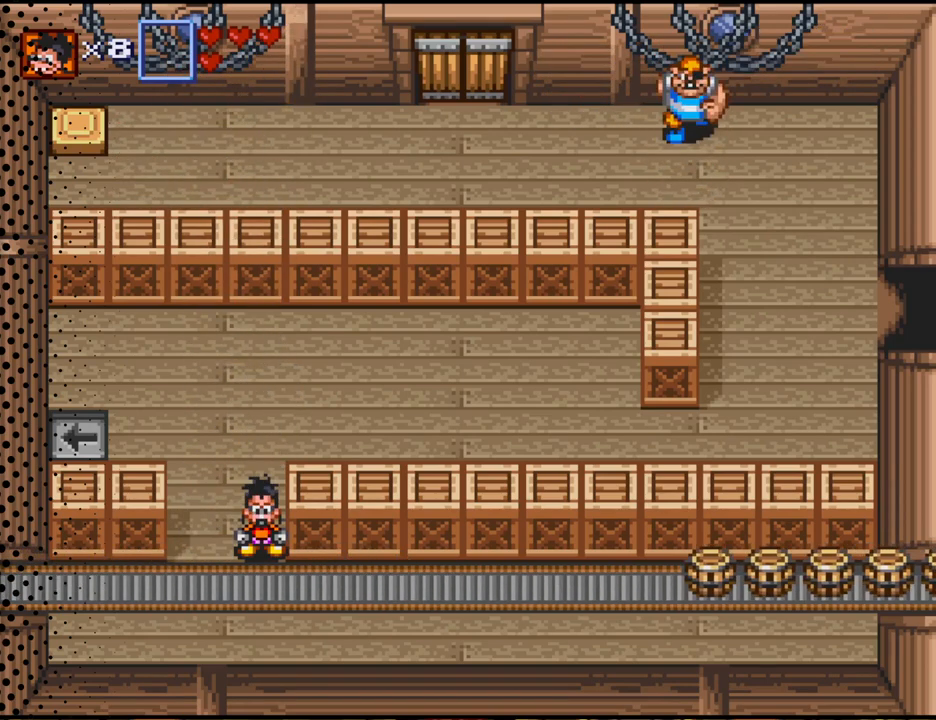
{"buttons": [], "events": []}
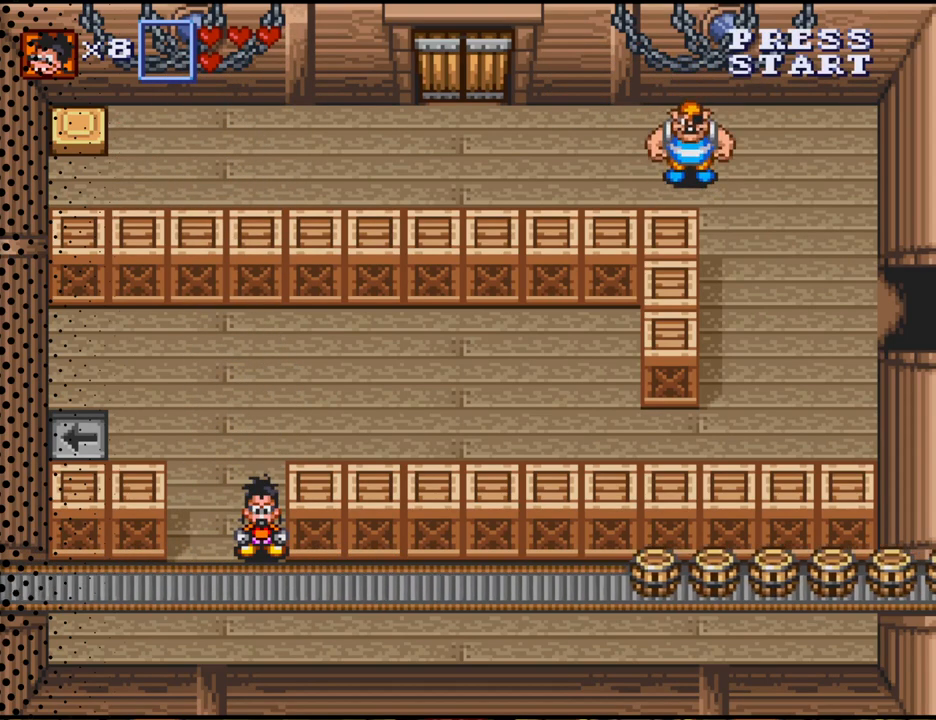
{"buttons": [], "events": []}
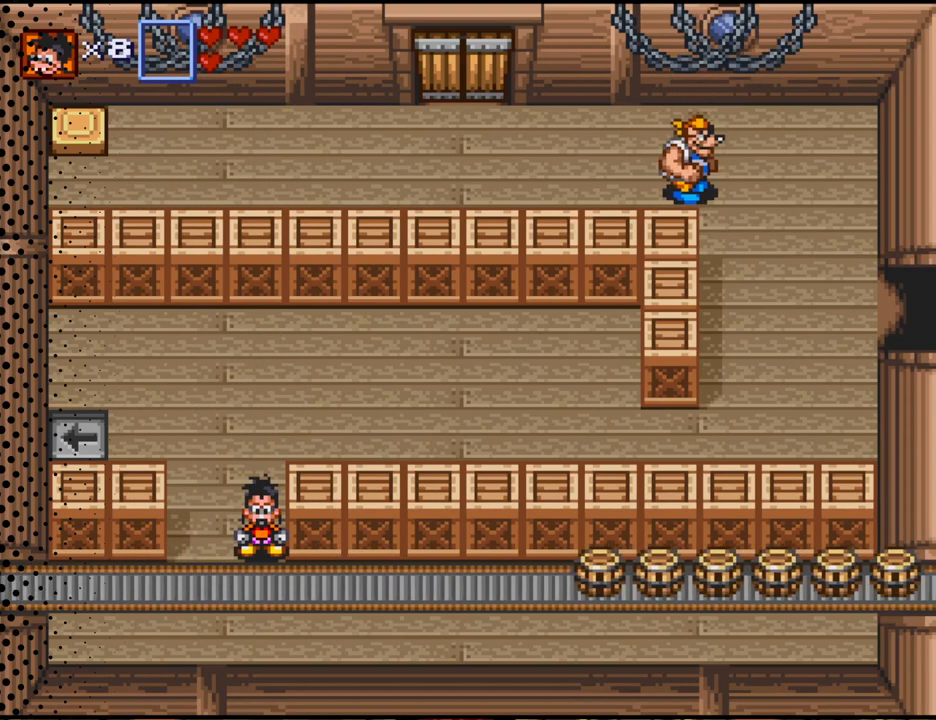
{"buttons": [], "events": []}
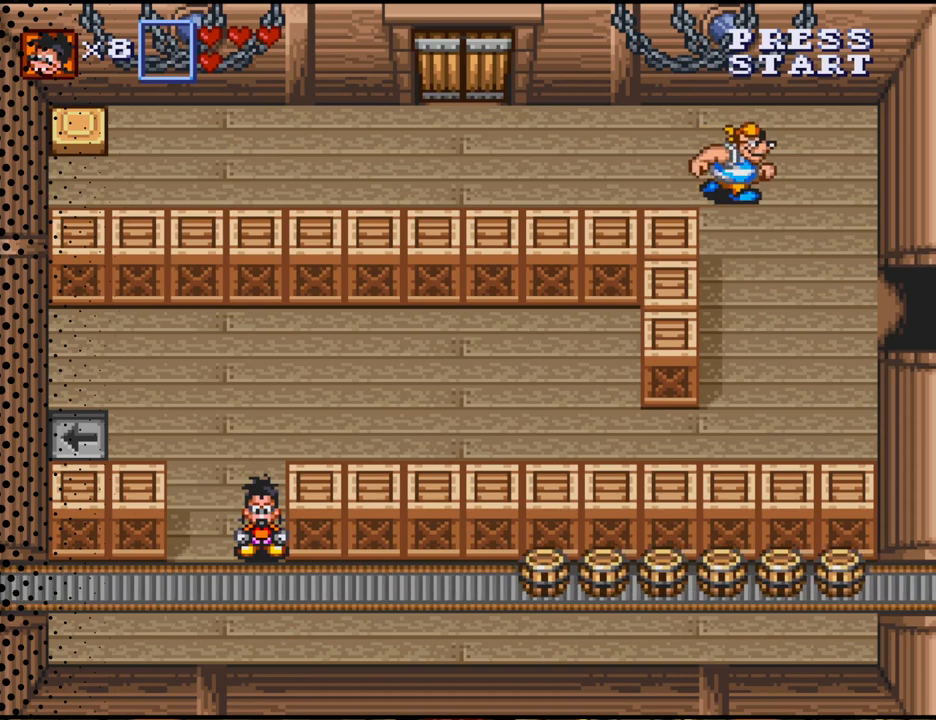
{"buttons": [], "events": []}
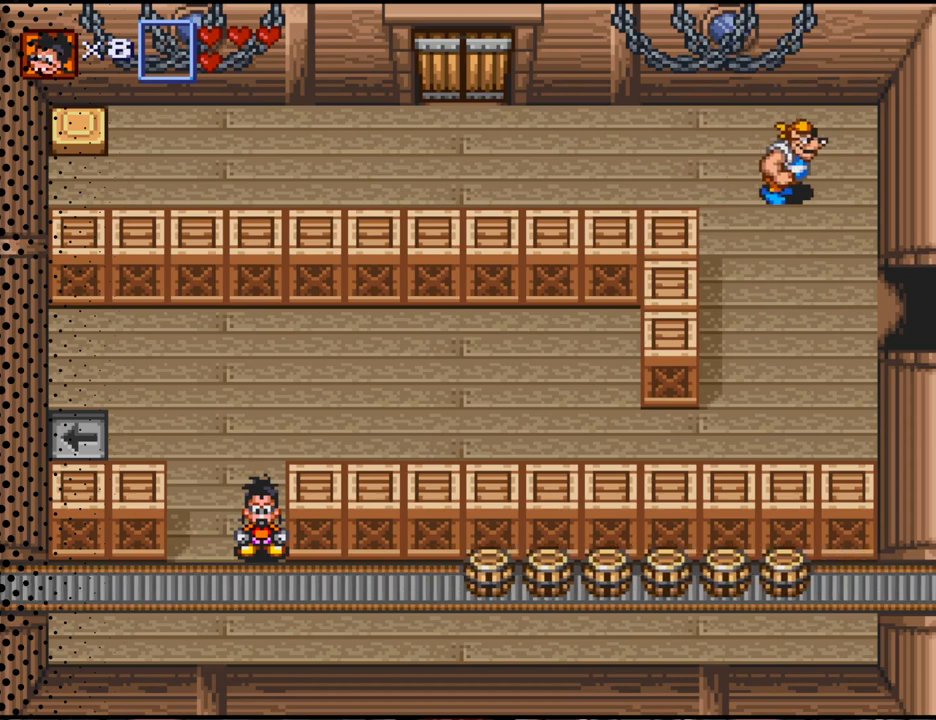
{"buttons": [], "events": []}
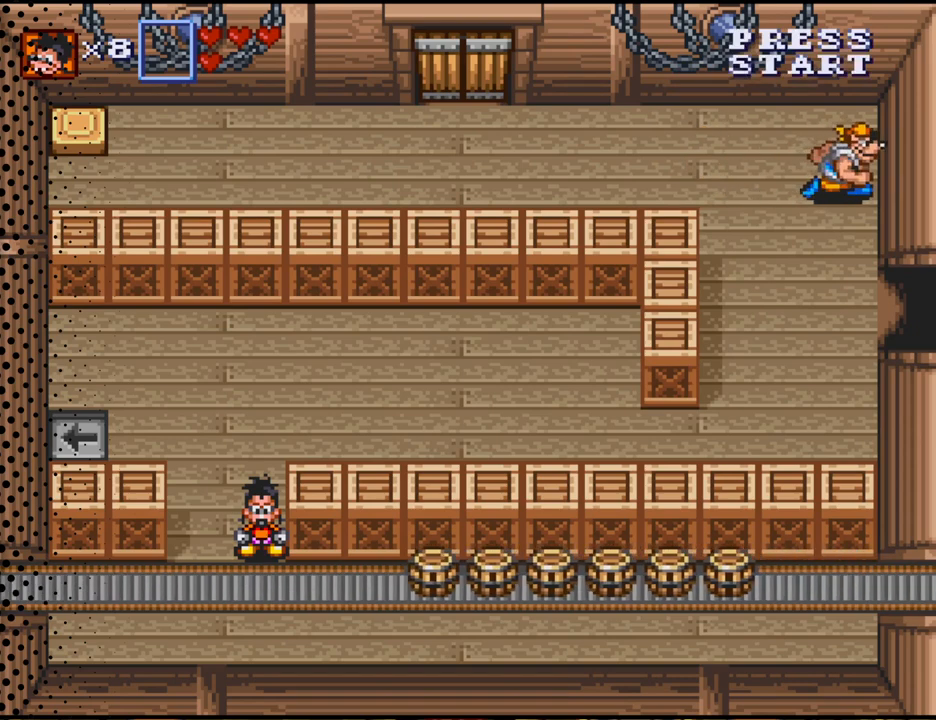
{"buttons": [], "events": []}
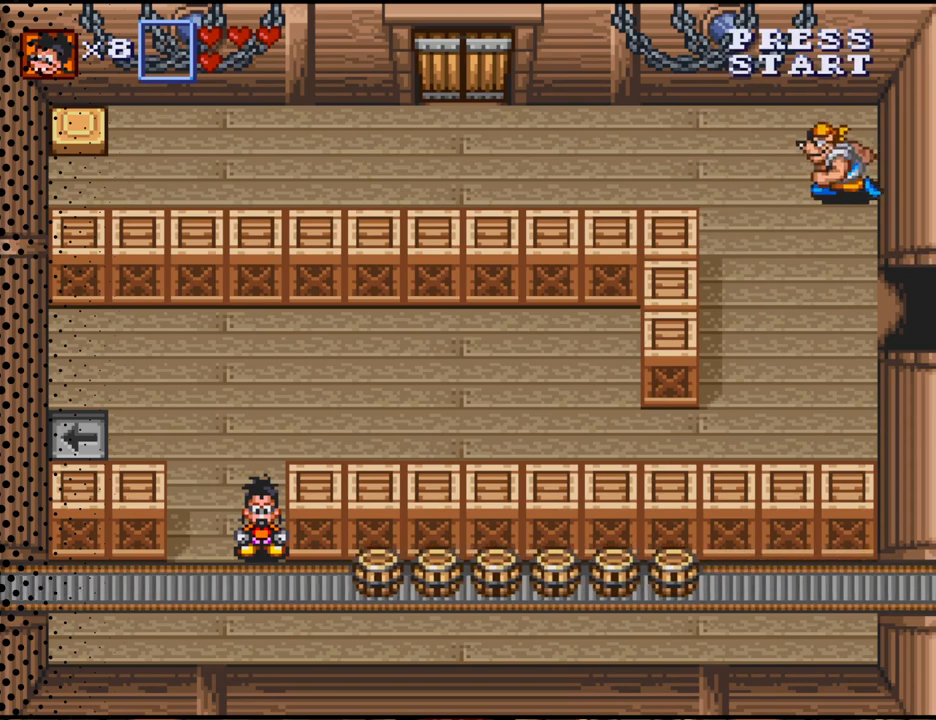
{"buttons": [], "events": []}
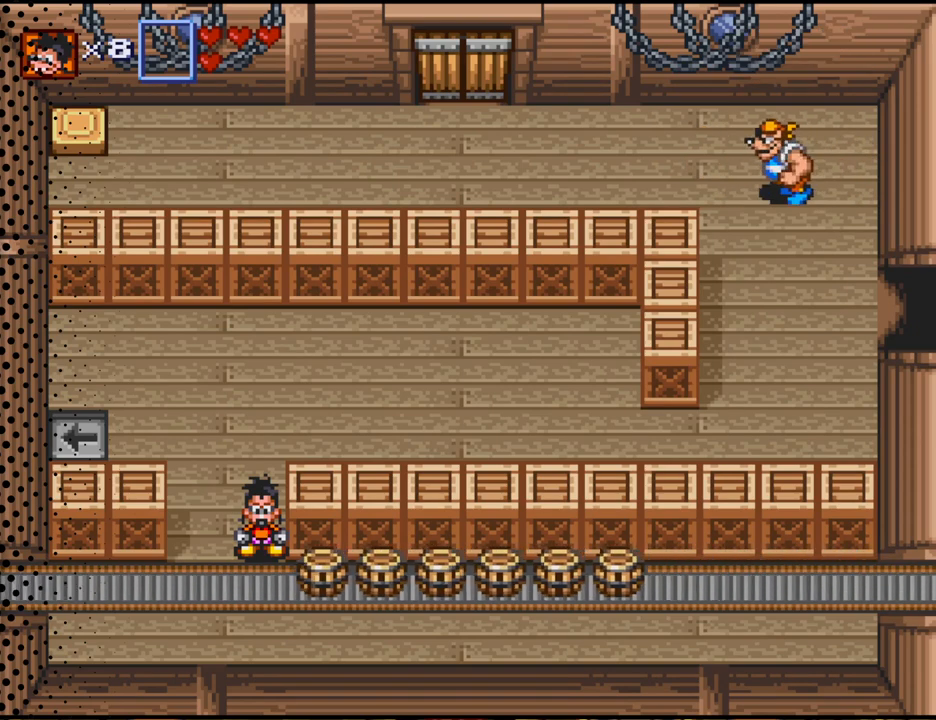
{"buttons": ["B"], "events": [[467, "B", "down"]]}
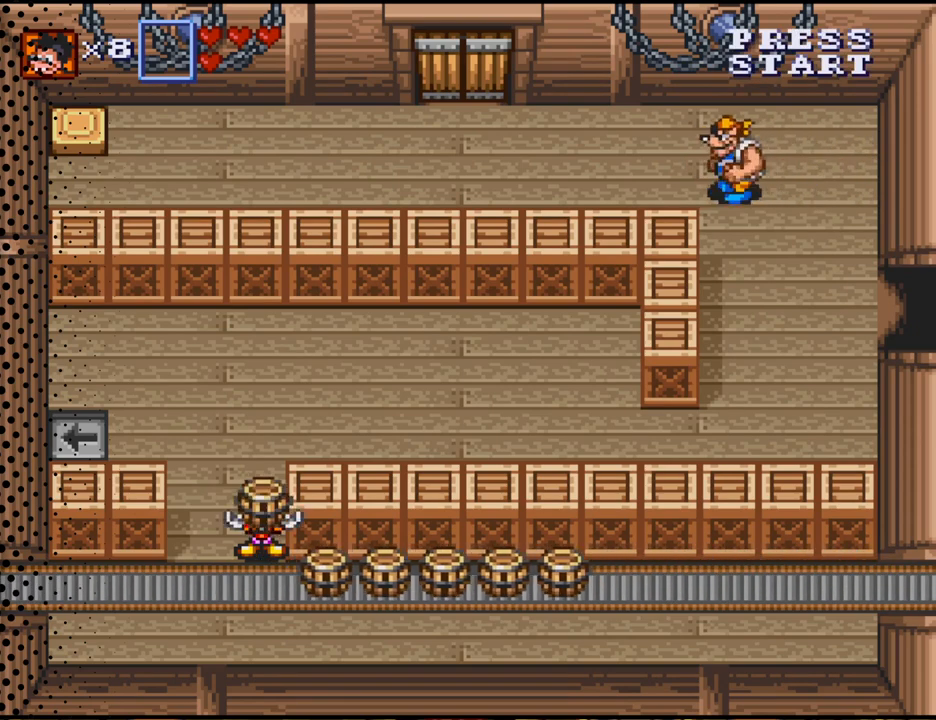
{"buttons": ["DPAD_UP"], "events": [[67, "B", "up"], [100, "DPAD_UP", "down"]]}
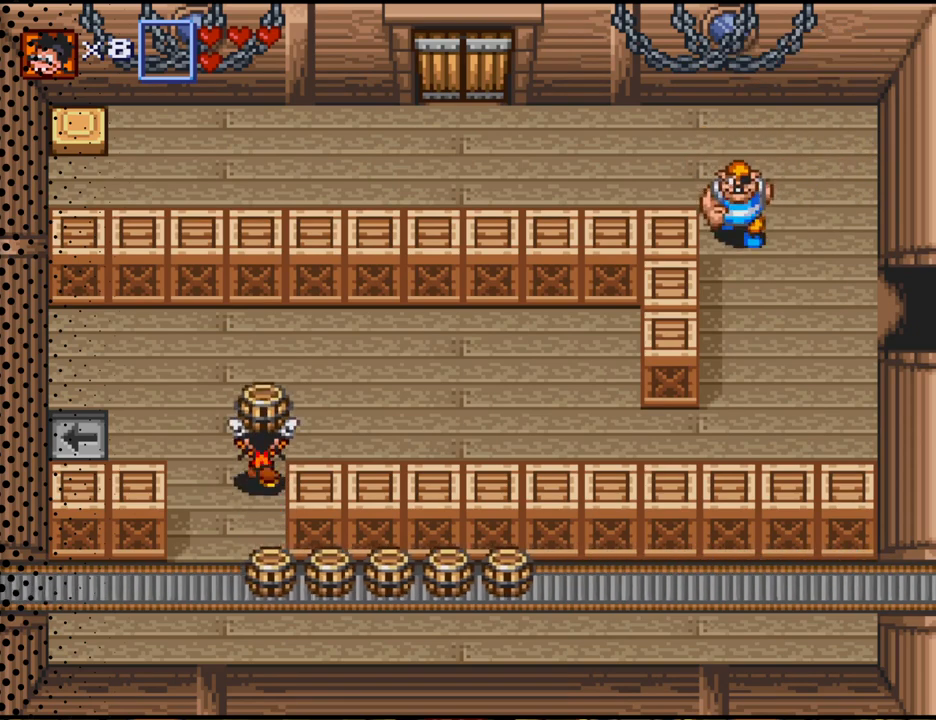
{"buttons": ["DPAD_UP", "DPAD_RIGHT"], "events": [[467, "DPAD_RIGHT", "down"]]}
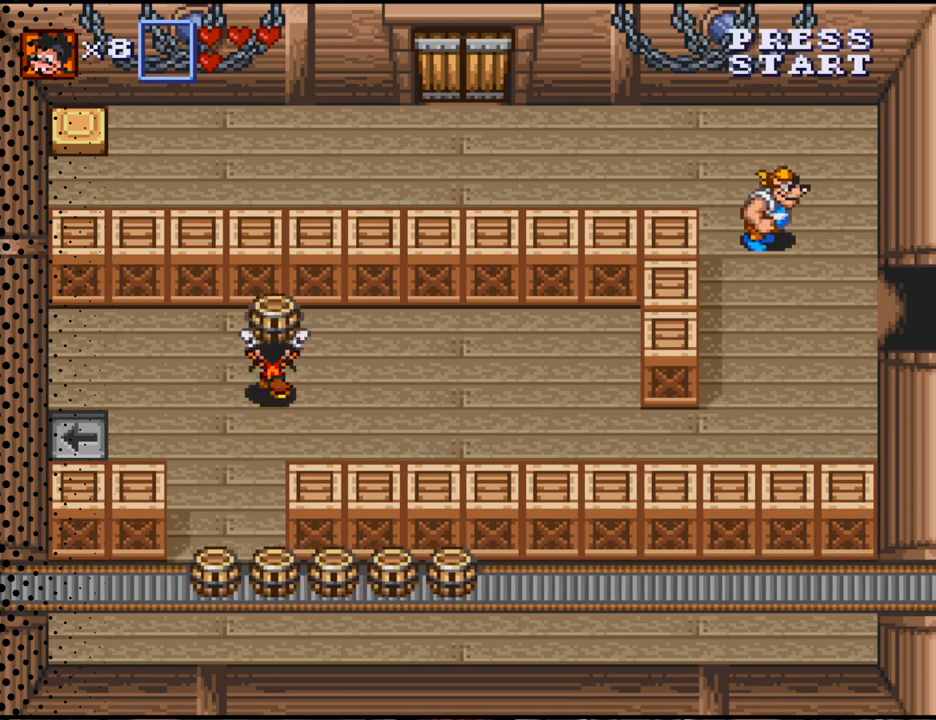
{"buttons": ["DPAD_RIGHT"], "events": [[100, "DPAD_UP", "up"]]}
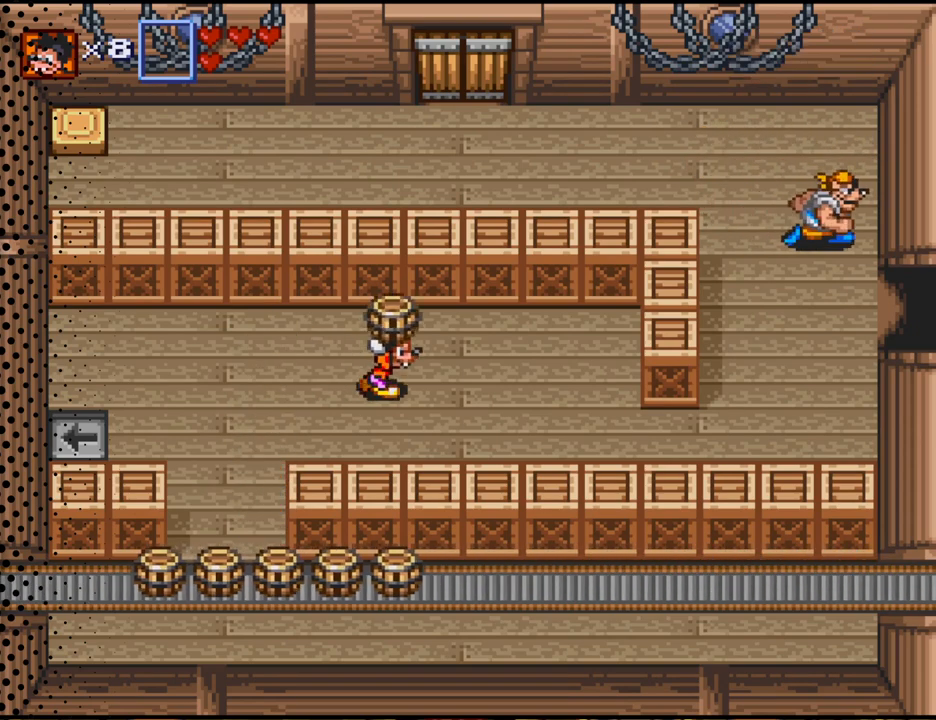
{"buttons": ["DPAD_DOWN", "DPAD_RIGHT"], "events": [[300, "DPAD_DOWN", "down"]]}
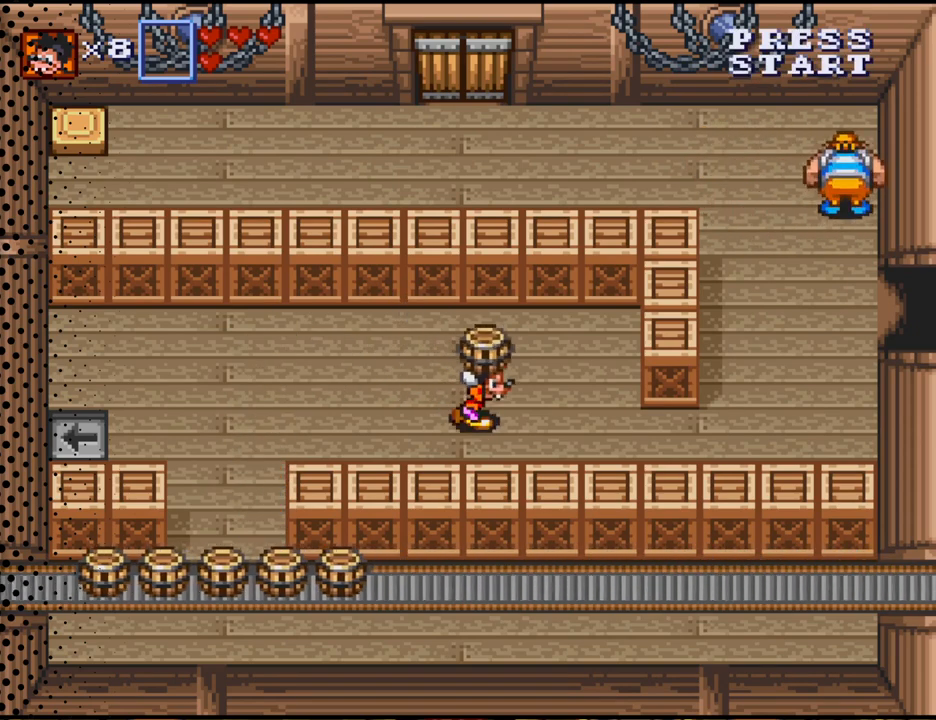
{"buttons": ["DPAD_RIGHT"], "events": [[33, "DPAD_DOWN", "up"]]}
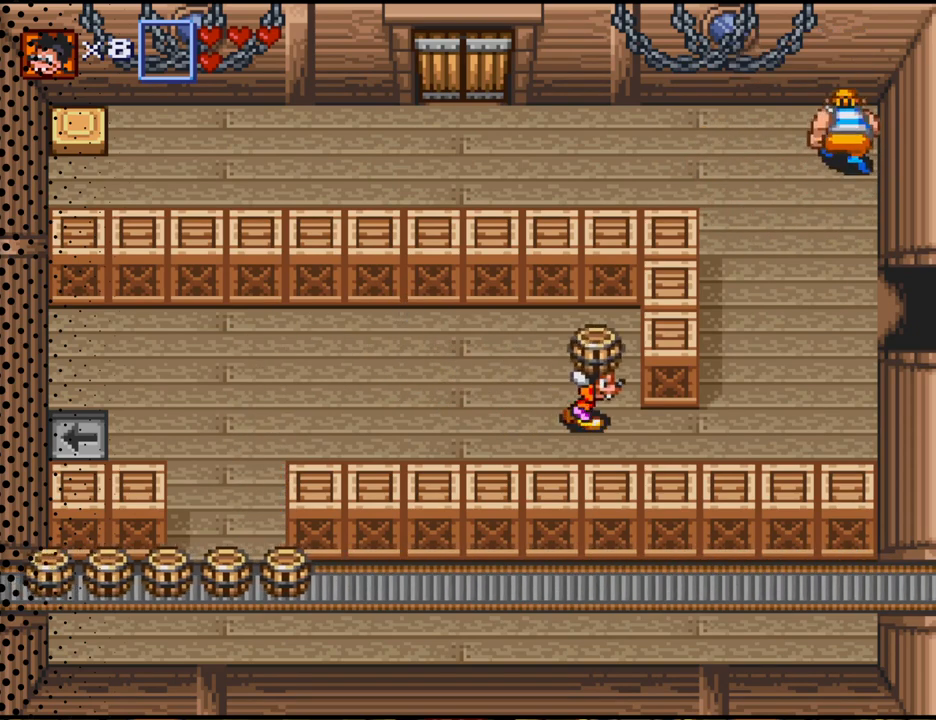
{"buttons": ["DPAD_RIGHT"], "events": []}
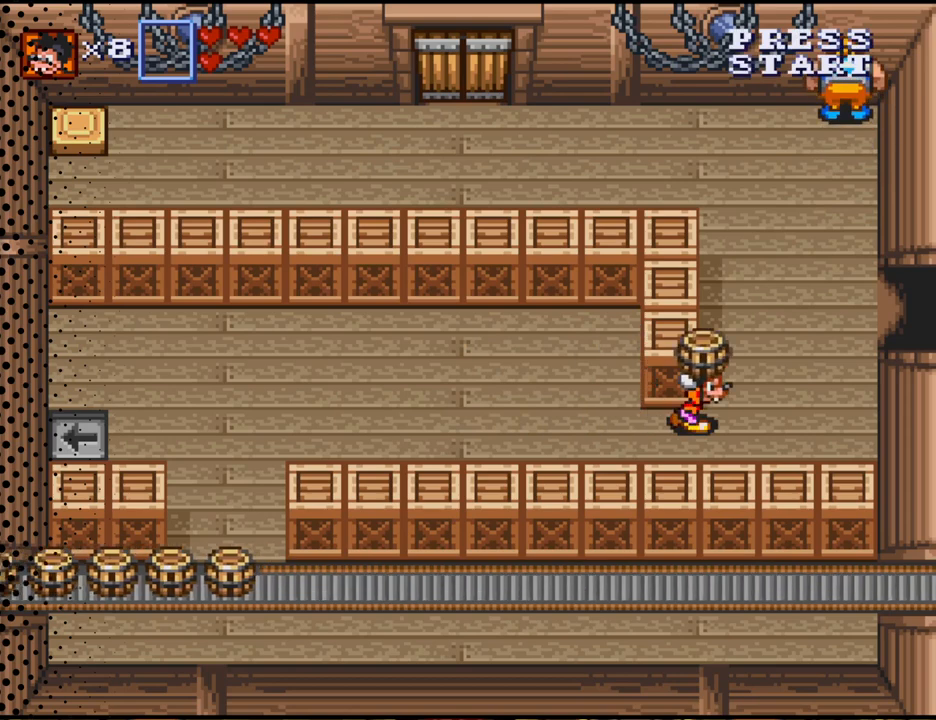
{"buttons": ["DPAD_RIGHT"], "events": []}
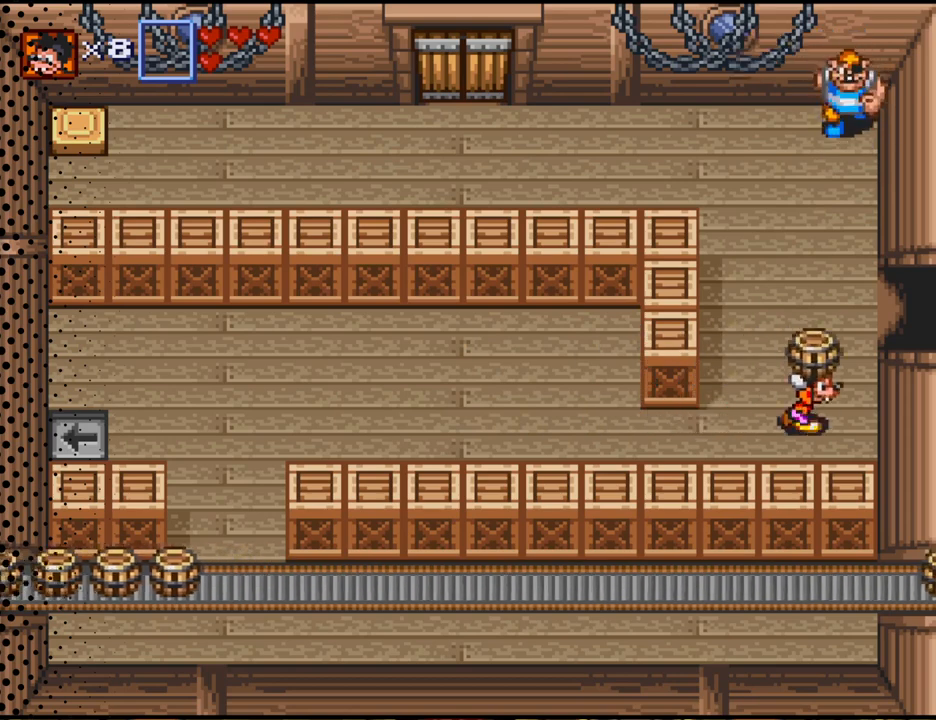
{"buttons": ["DPAD_DOWN", "DPAD_LEFT"], "events": [[67, "DPAD_UP", "down"], [100, "DPAD_RIGHT", "up"], [133, "B", "down"], [233, "B", "up"], [233, "DPAD_UP", "up"], [400, "DPAD_DOWN", "down"], [400, "DPAD_LEFT", "down"]]}